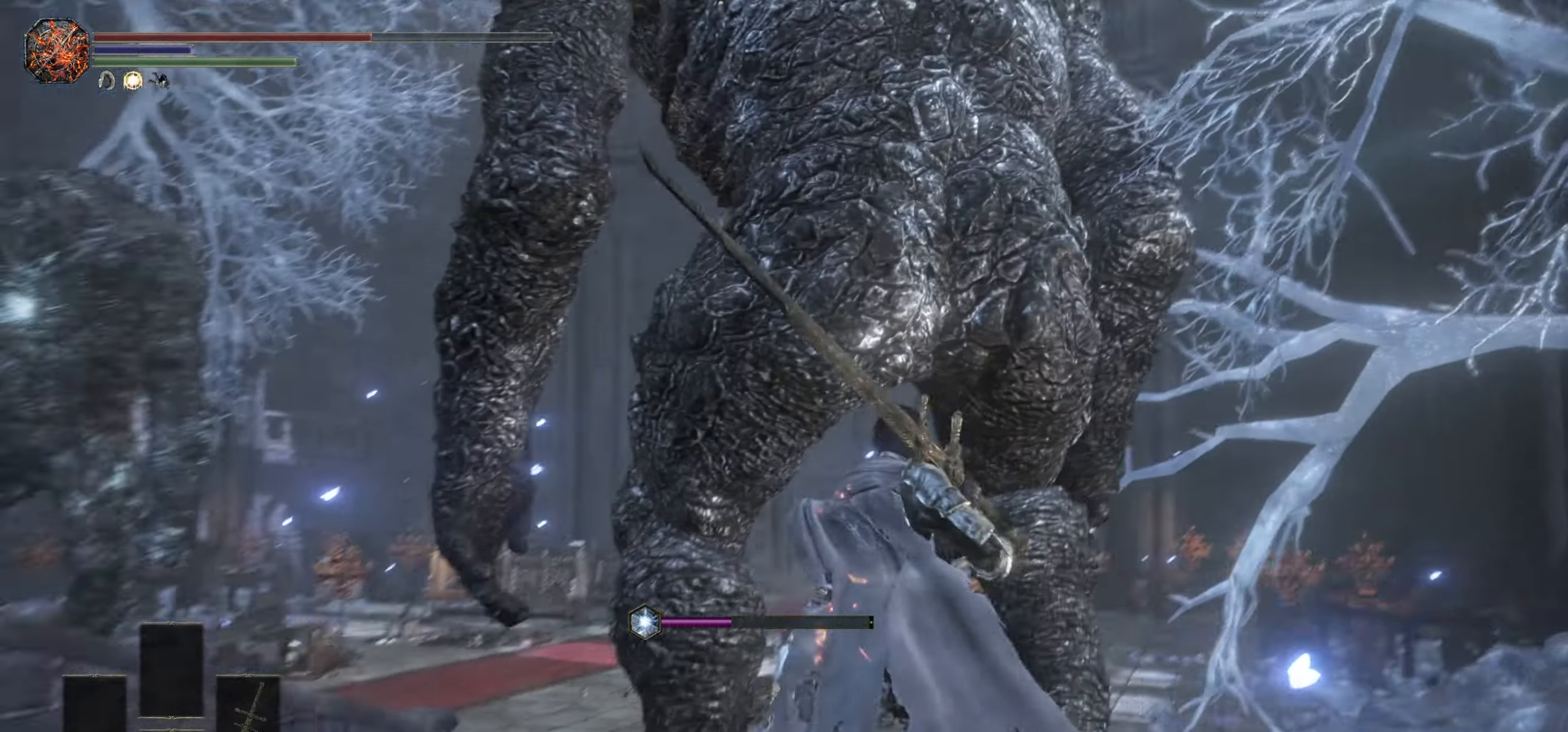
Gameplay with a controller (PlayStation layout); each line is a JSON object with the inputs held at the frame after it (dt_ms = milliseconds from this image to that frame). "events" lists button and stick changes between this image and that frame as [ms after this image, input, new state], when the widget could be followed in between. Not read: CROSS DPAD_UP HOME L3 R3 SELECT START TOUCHPAD.
{"dt_ms": 500, "buttons": [], "left_stick": "center", "right_stick": "center", "events": [[117, "right_stick", "center"], [300, "right_stick", "left"], [317, "left_stick", "center"], [433, "right_stick", "center"]]}
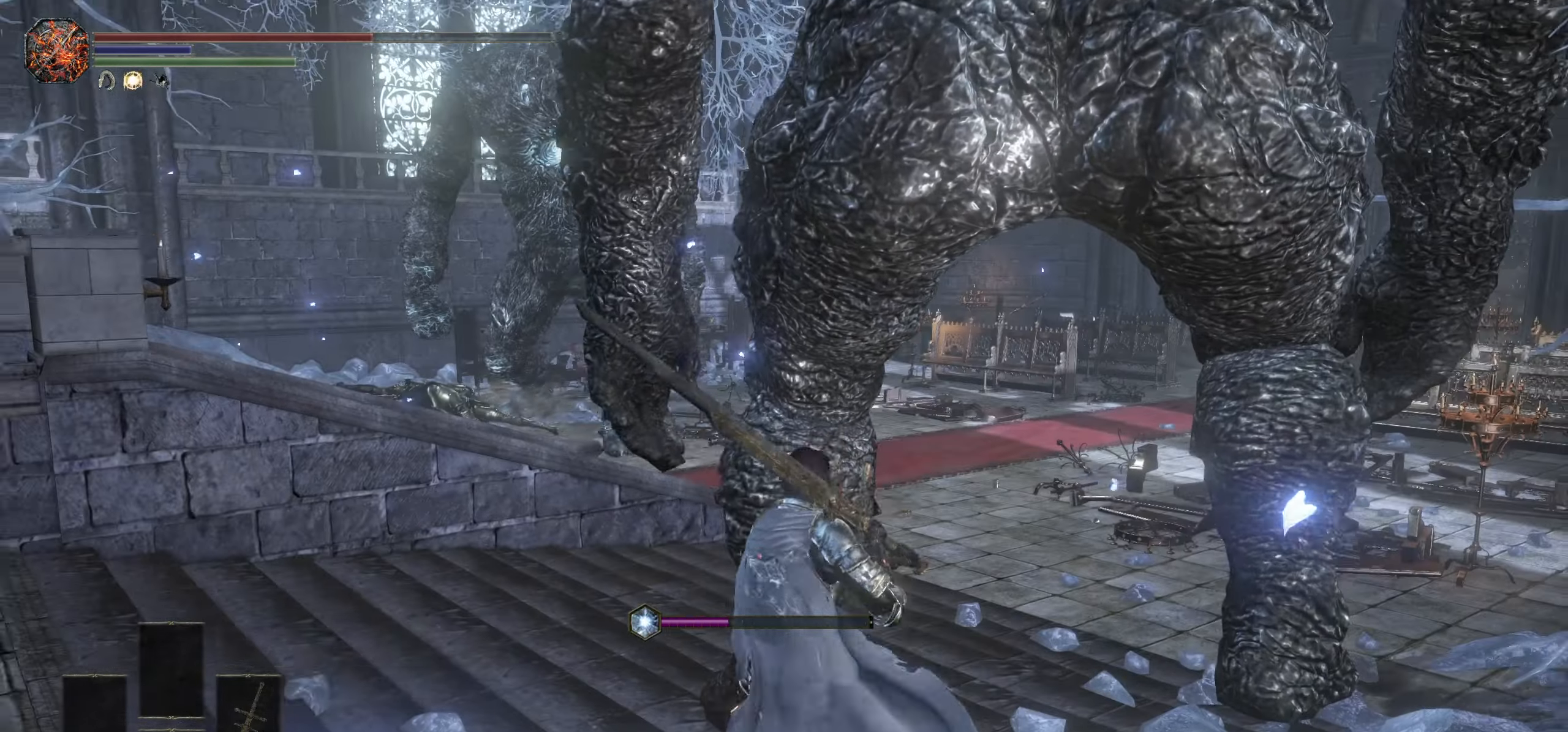
{"dt_ms": 1000, "buttons": [], "left_stick": "up", "right_stick": "up", "events": [[117, "left_stick", "right"], [333, "right_stick", "left"], [483, "right_stick", "center"], [583, "left_stick", "up"], [683, "right_stick", "left"], [783, "right_stick", "center"], [983, "right_stick", "up"]]}
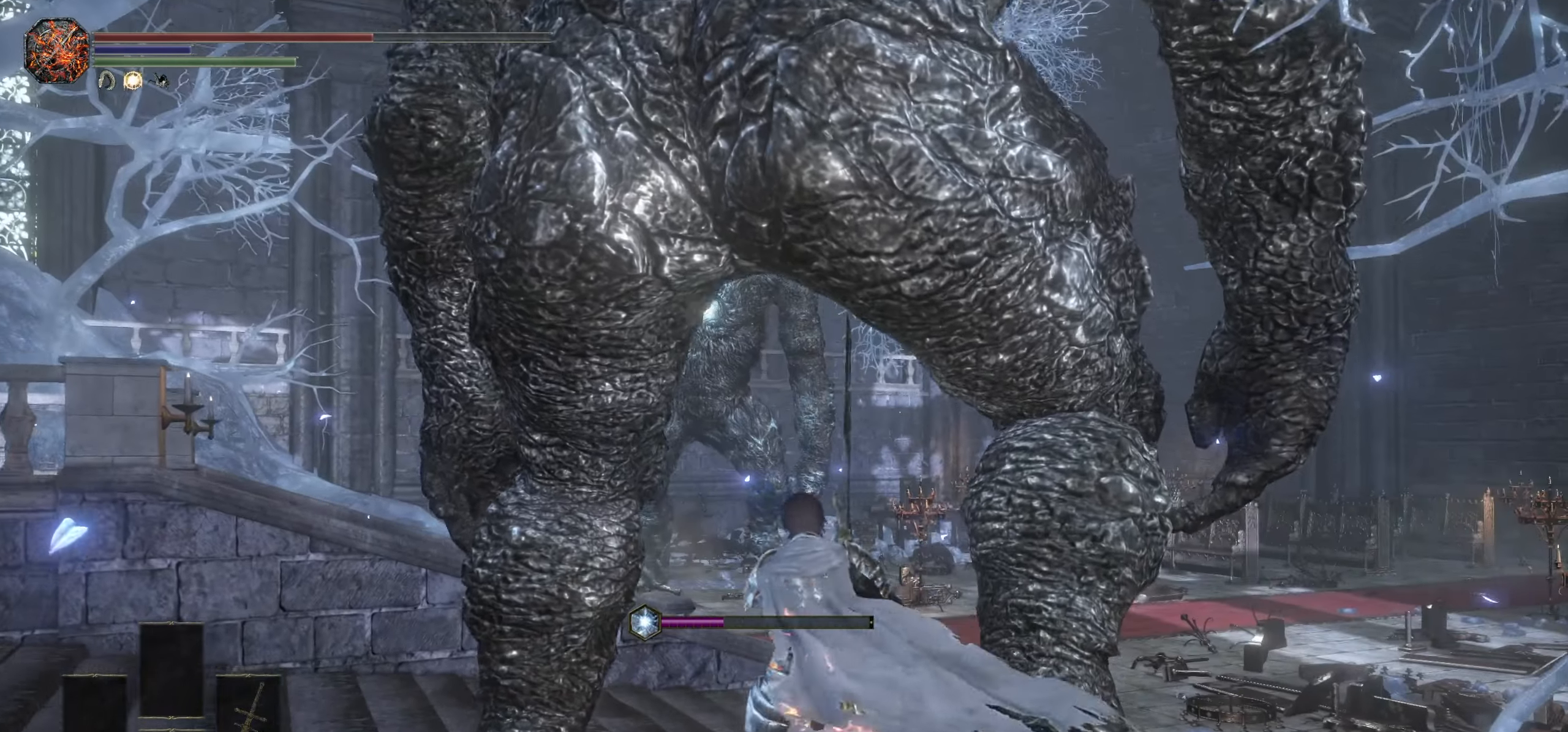
{"dt_ms": 500, "buttons": [], "left_stick": "center", "right_stick": "center", "events": [[100, "right_stick", "center"], [200, "left_stick", "center"]]}
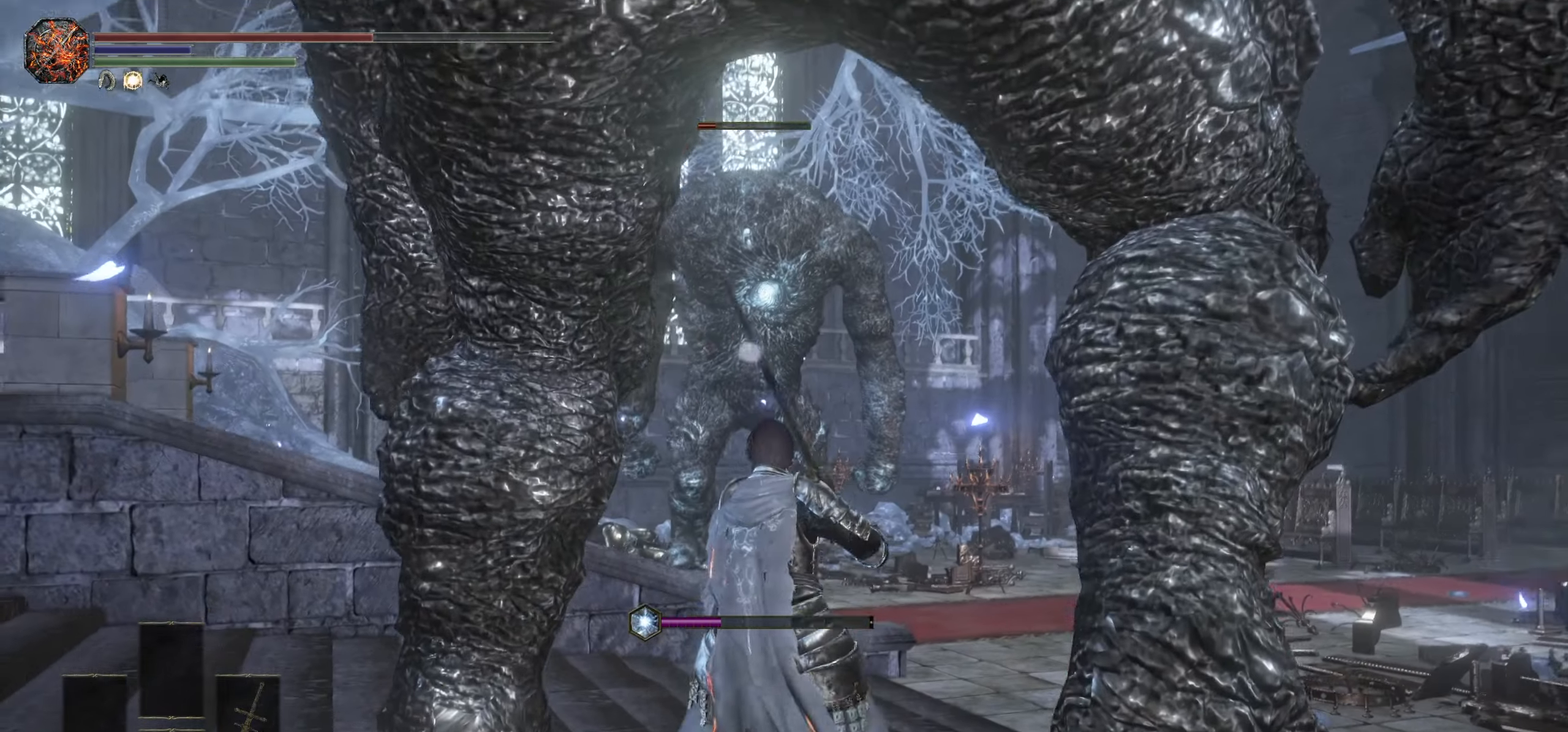
{"dt_ms": 500, "buttons": [], "left_stick": "center", "right_stick": "center", "events": []}
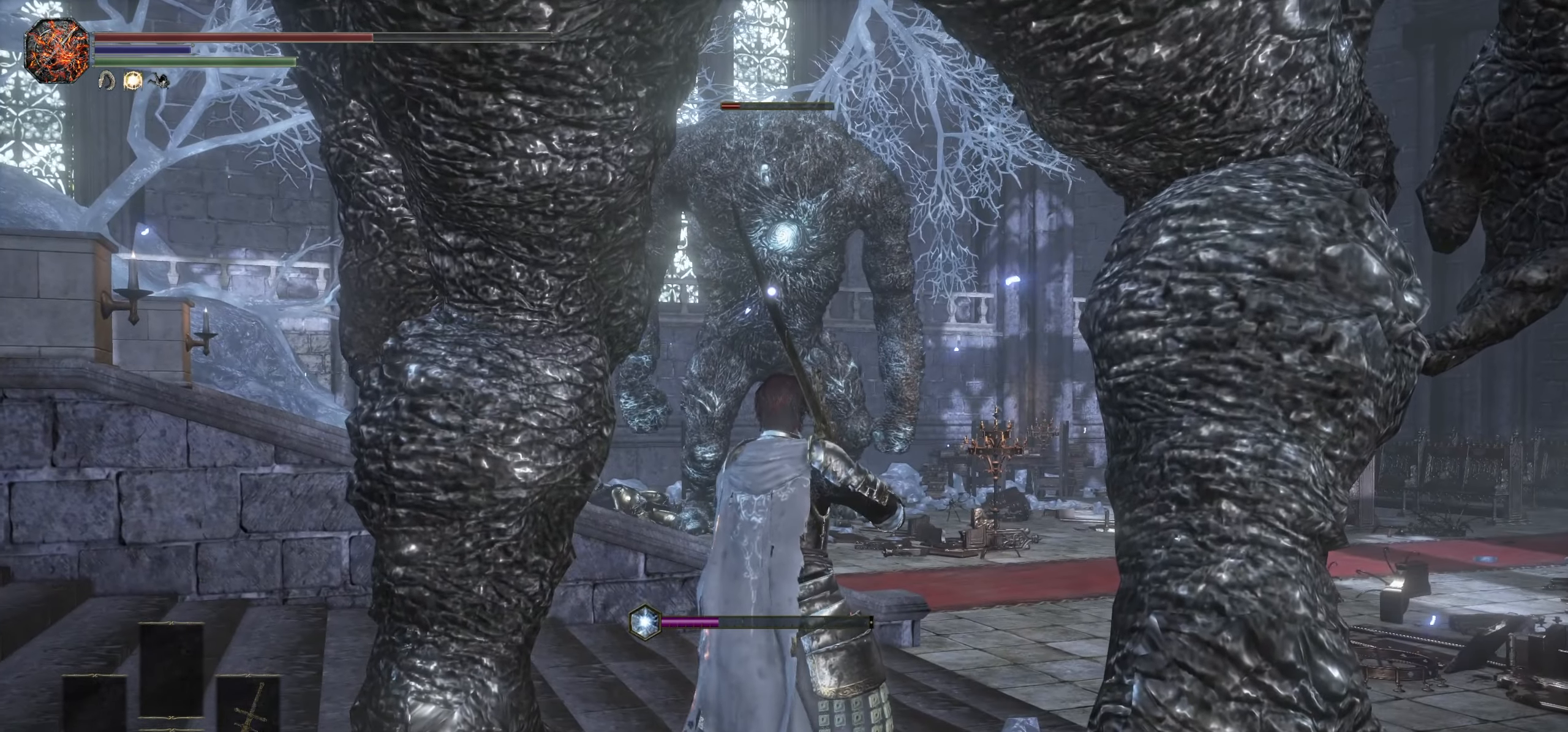
{"dt_ms": 1000, "buttons": [], "left_stick": "center", "right_stick": "center", "events": [[417, "left_stick", "down"], [900, "left_stick", "center"]]}
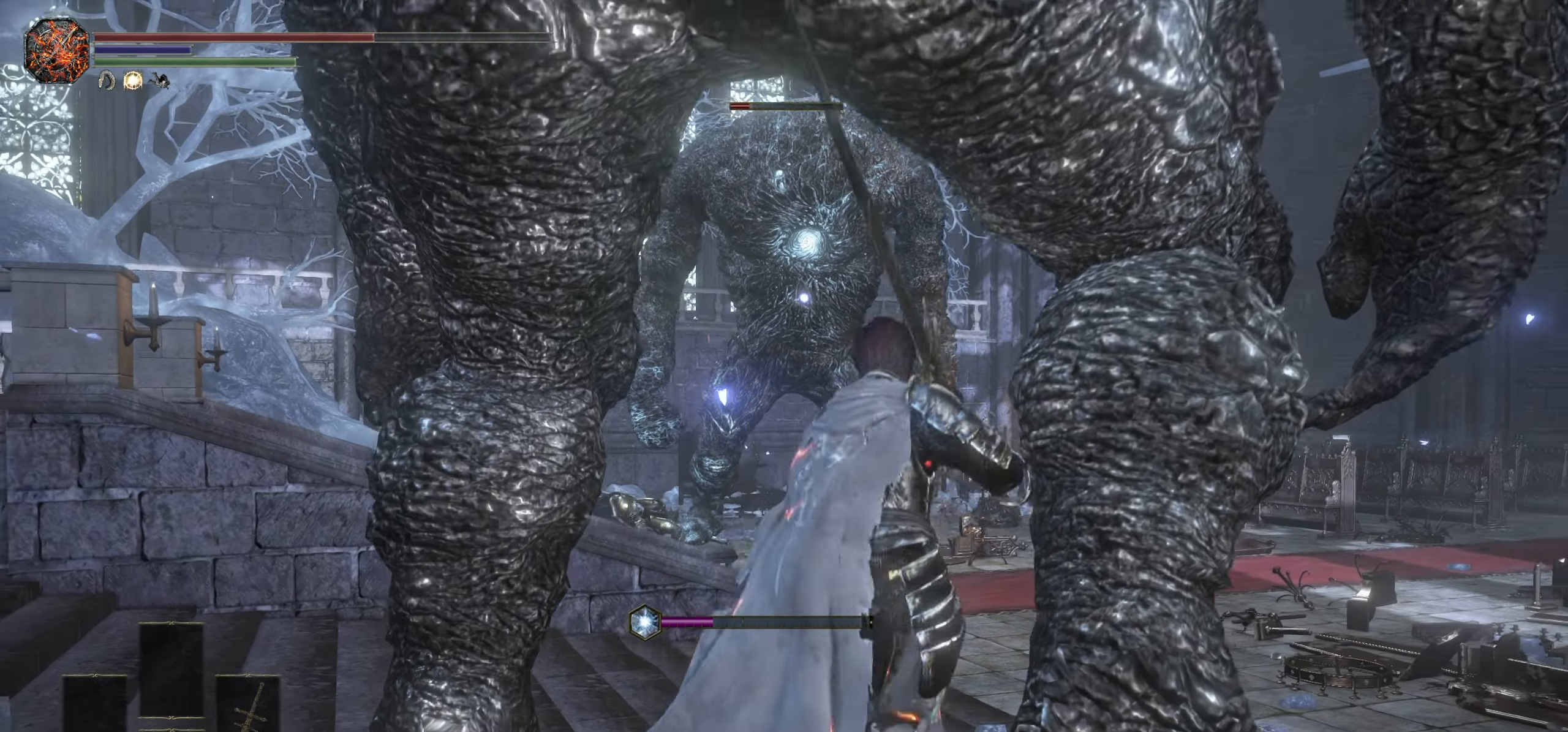
{"dt_ms": 500, "buttons": ["DPAD_DOWN"], "left_stick": "center", "right_stick": "center", "events": [[367, "DPAD_DOWN", "down"]]}
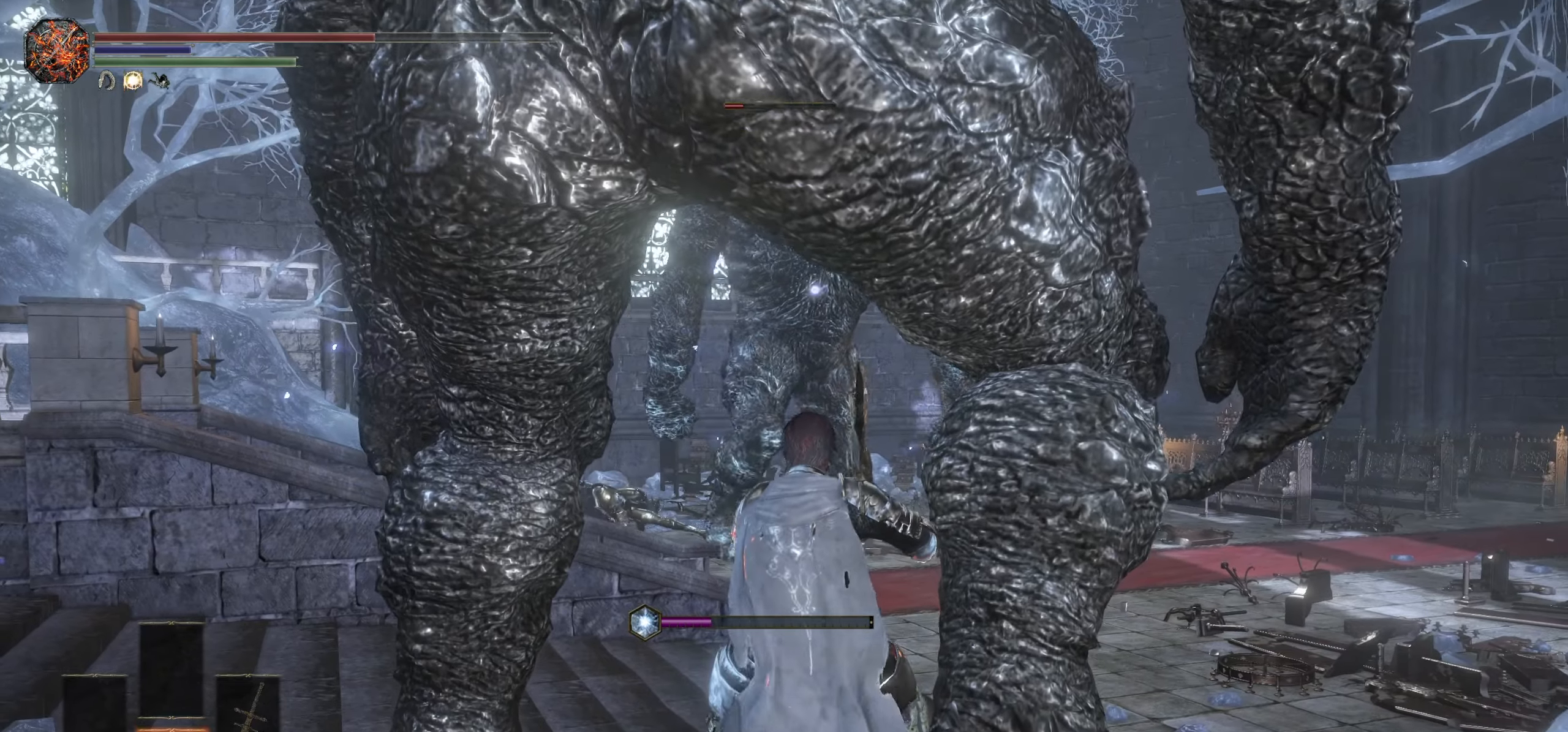
{"dt_ms": 500, "buttons": [], "left_stick": "center", "right_stick": "center", "events": [[34, "DPAD_DOWN", "up"], [334, "DPAD_DOWN", "down"], [484, "DPAD_DOWN", "up"]]}
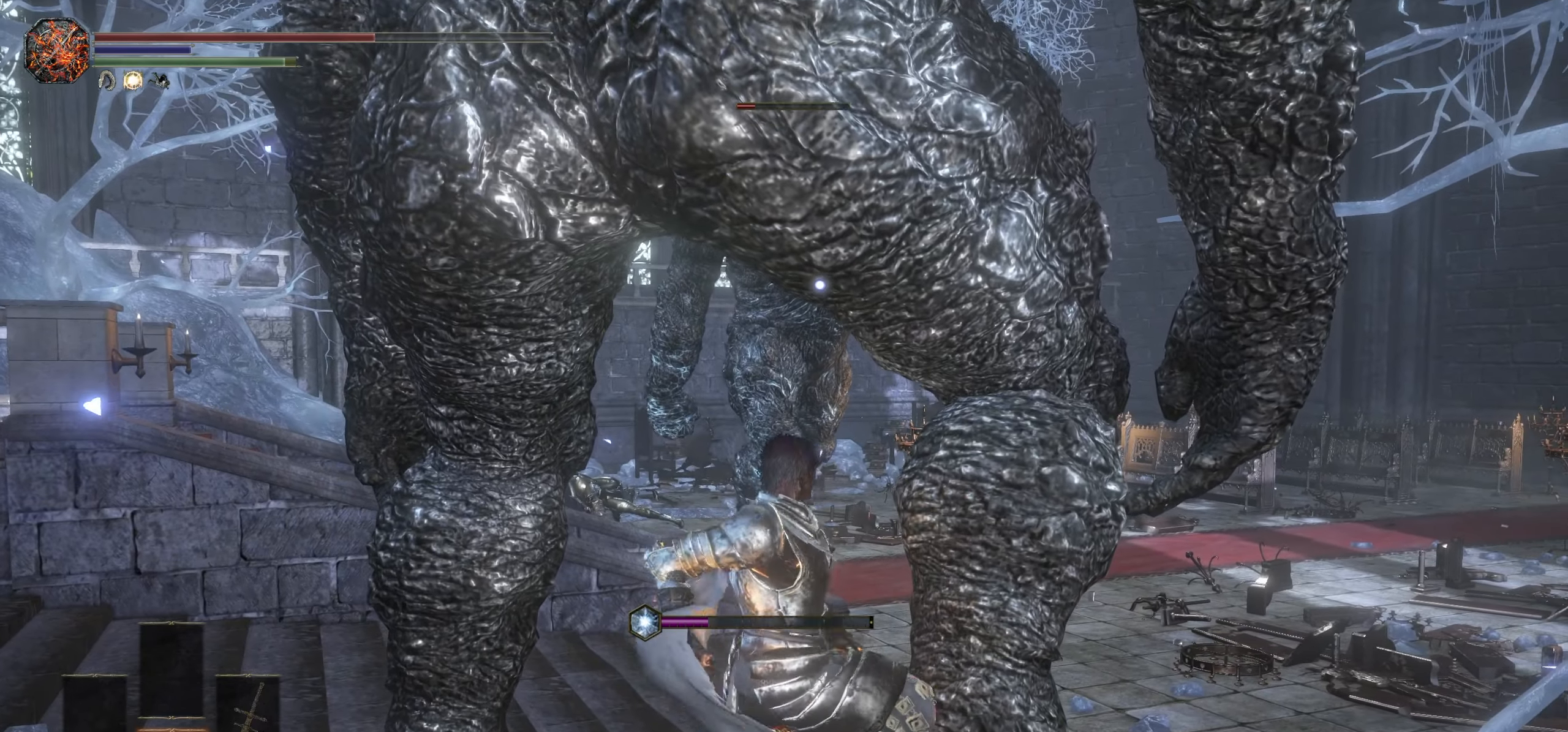
{"dt_ms": 500, "buttons": [], "left_stick": "center", "right_stick": "center", "events": [[300, "DPAD_DOWN", "down"], [417, "DPAD_DOWN", "up"]]}
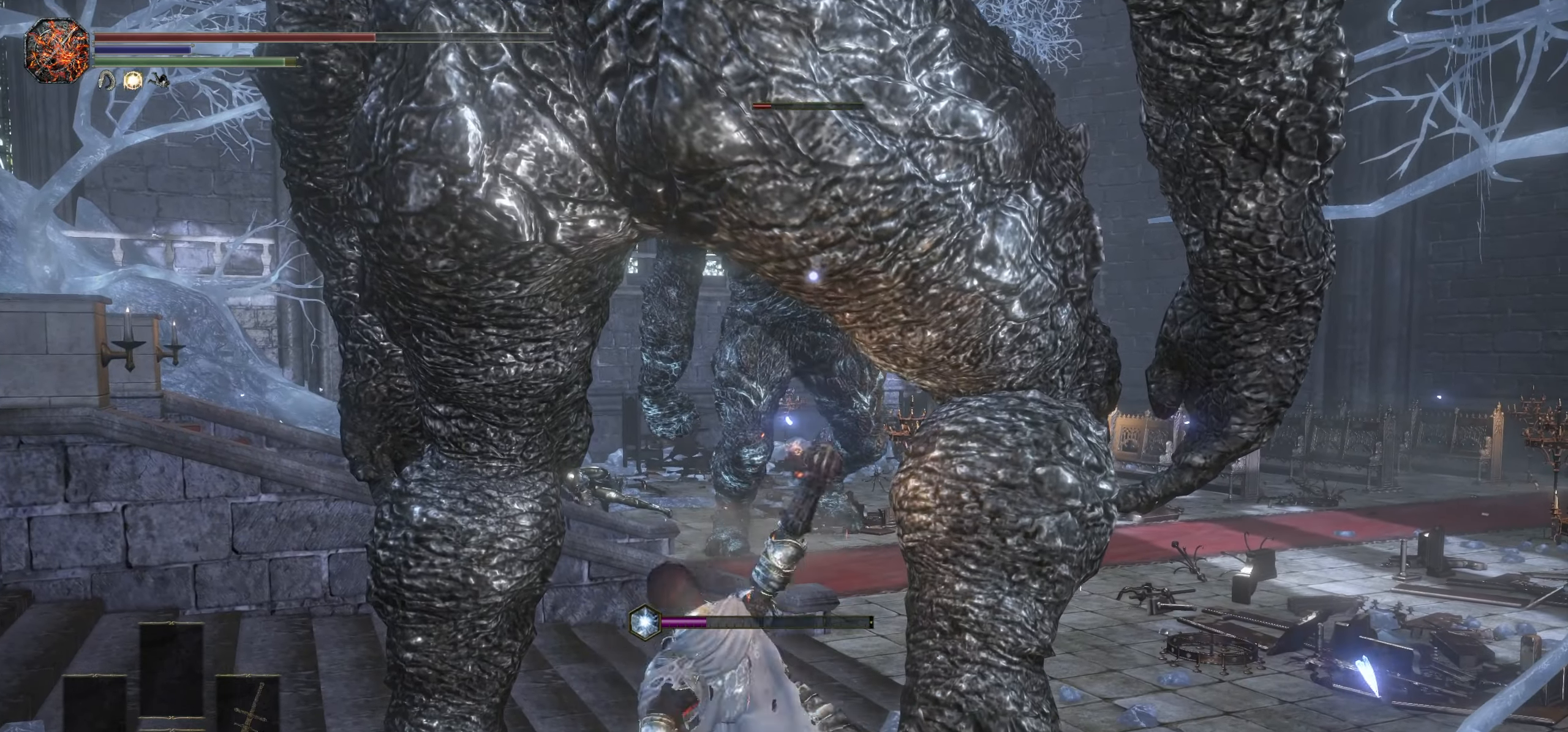
{"dt_ms": 500, "buttons": [], "left_stick": "center", "right_stick": "center"}
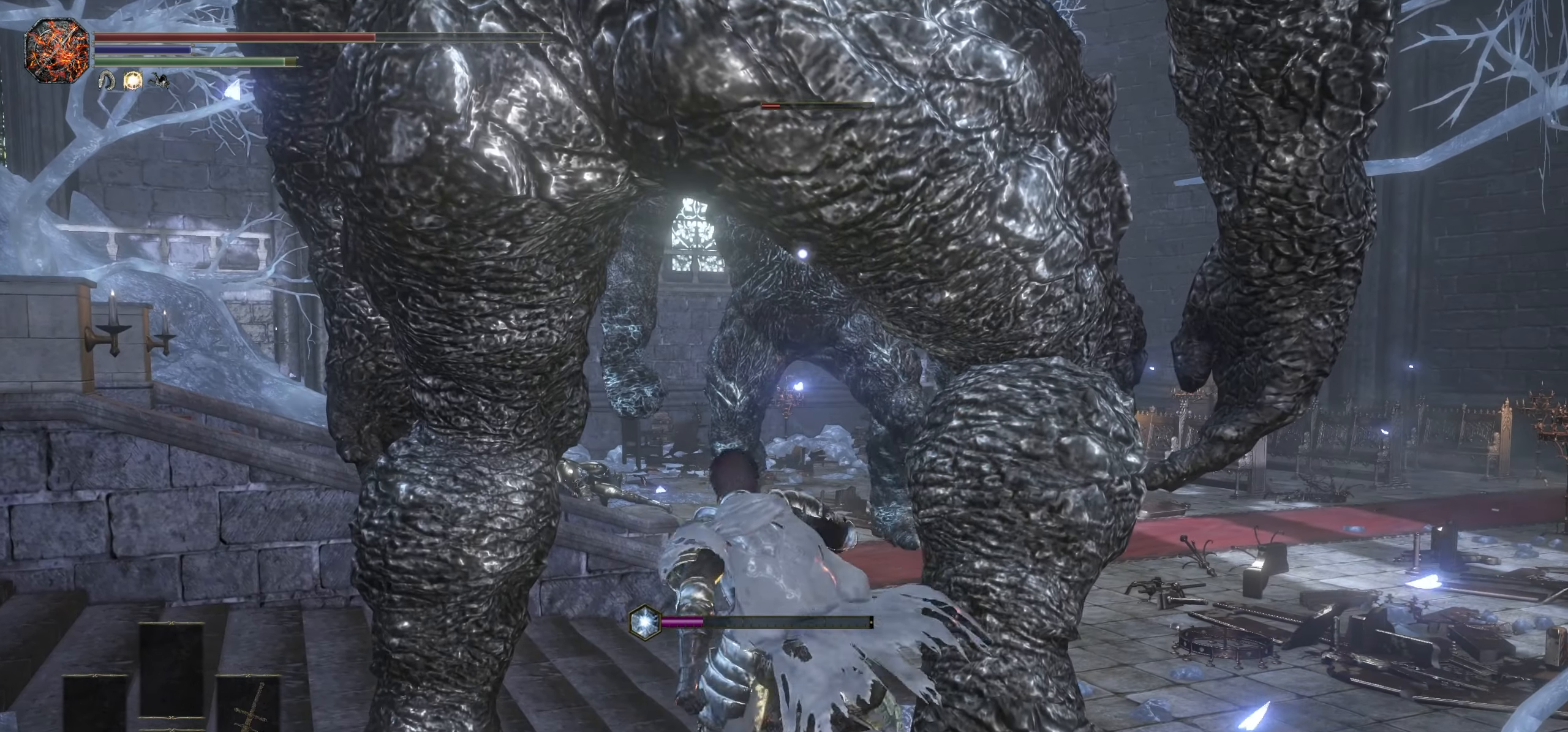
{"dt_ms": 500, "buttons": [], "left_stick": "center", "right_stick": "center", "events": []}
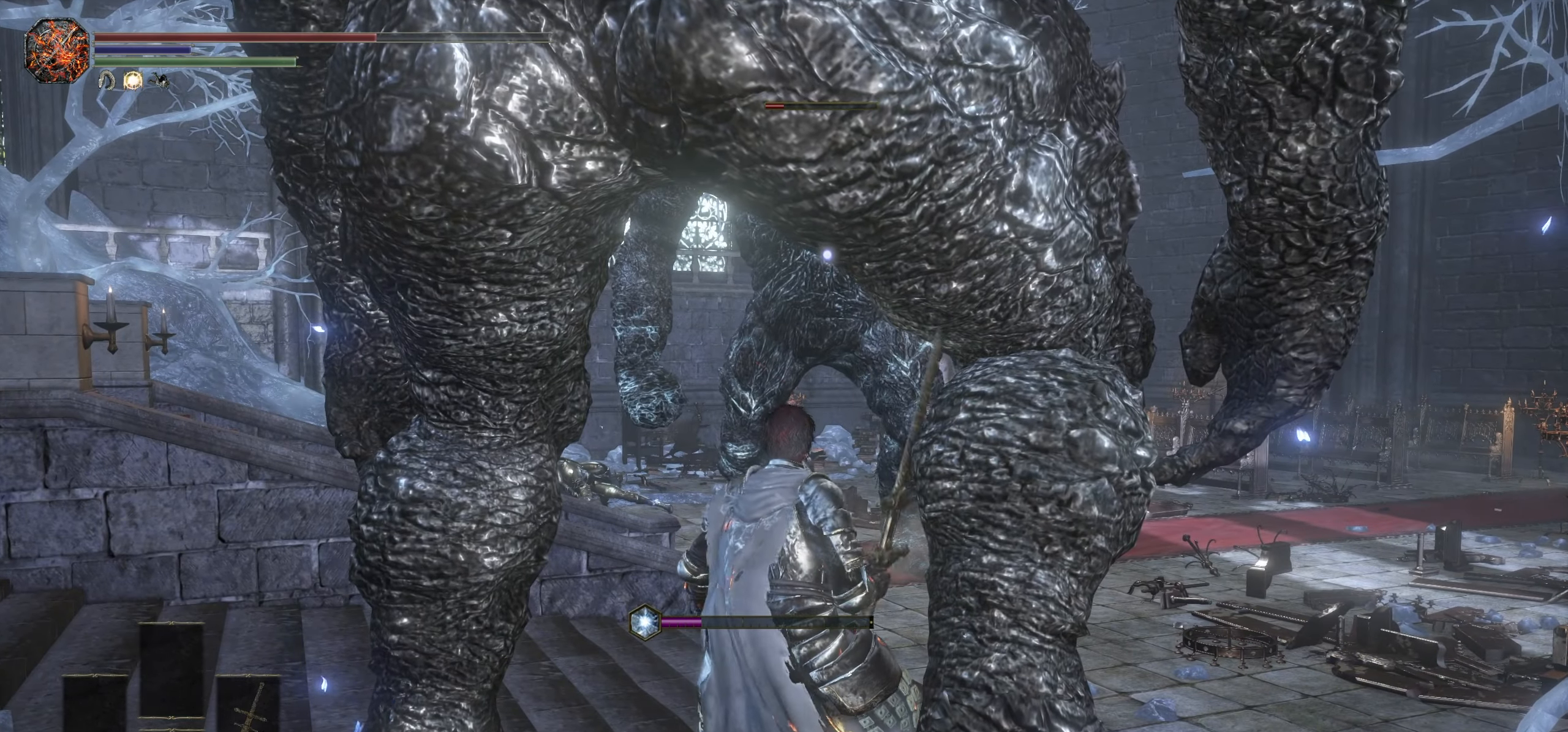
{"dt_ms": 500, "buttons": [], "left_stick": "center", "right_stick": "center", "events": [[34, "left_stick", "left"], [250, "left_stick", "center"]]}
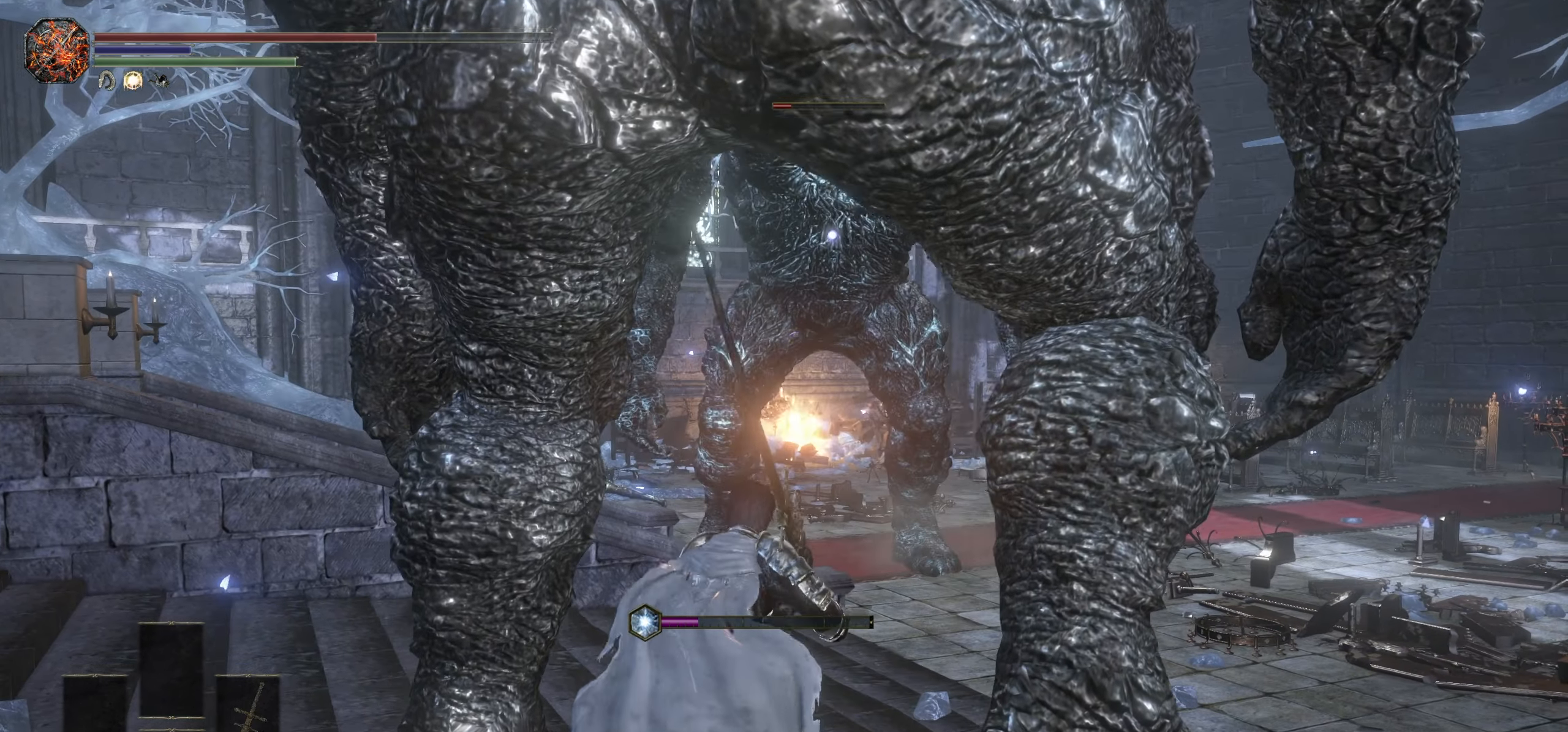
{"dt_ms": 500, "buttons": [], "left_stick": "down-right", "right_stick": "center", "events": [[400, "left_stick", "down-right"]]}